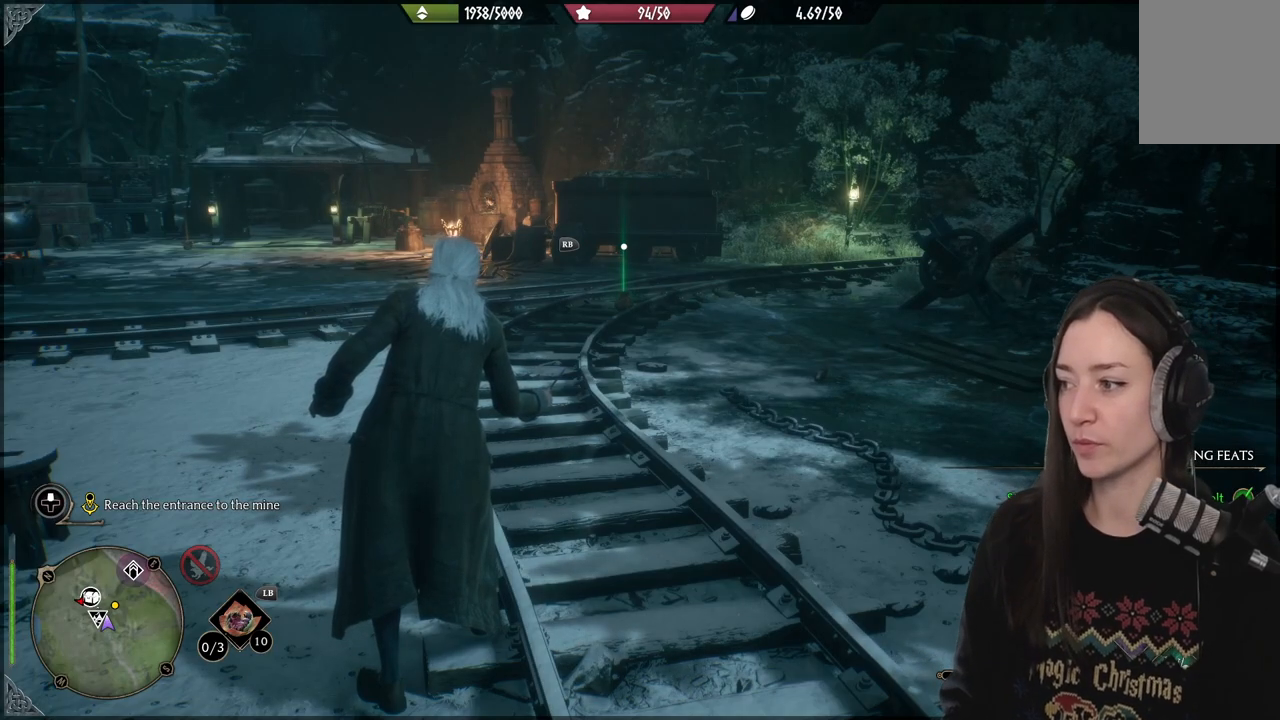
Gameplay with a controller (Xbox layout); each line is a JSON object with the inputs held at the frame after it. "events" lists button and stick changes between this image and that frame as [ms after this image, input, new state], when the widget could be followed in between. Not read: L3.
{"buttons": [], "left_stick": "center", "right_stick": "right", "events": [[133, "right_stick", "right"]]}
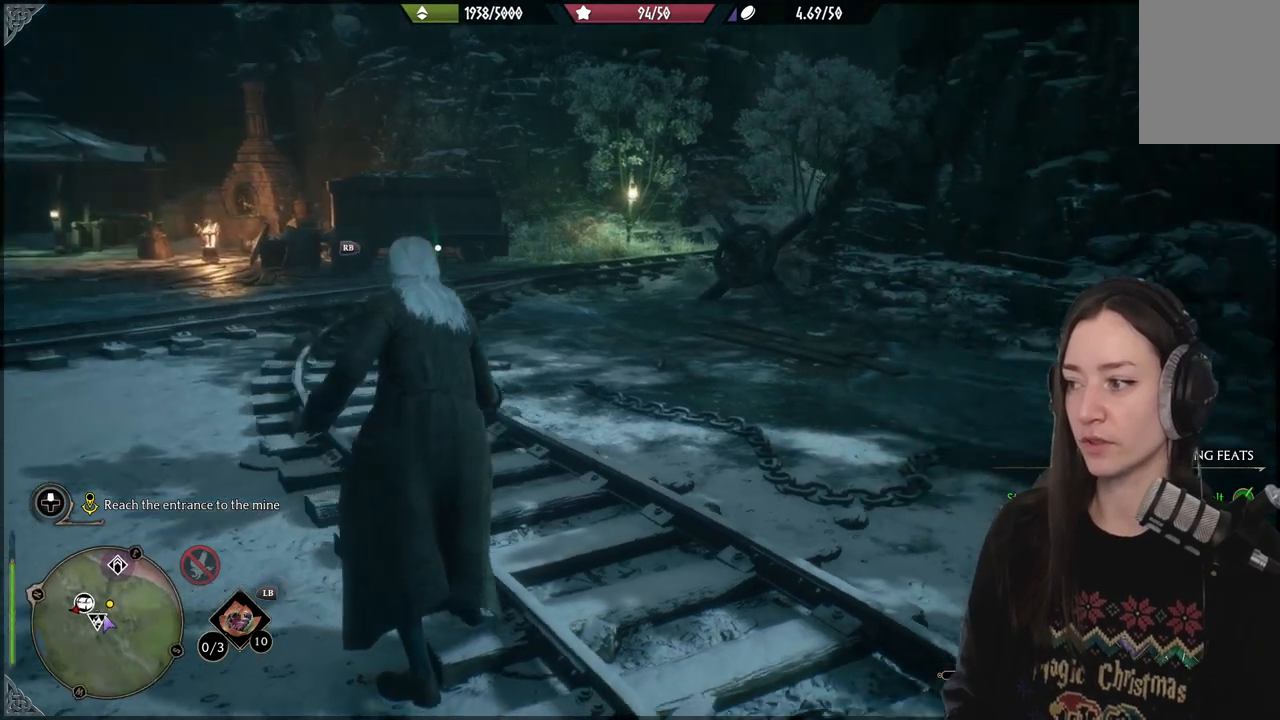
{"buttons": [], "left_stick": "up", "right_stick": "center", "events": [[167, "left_stick", "up"], [200, "right_stick", "center"]]}
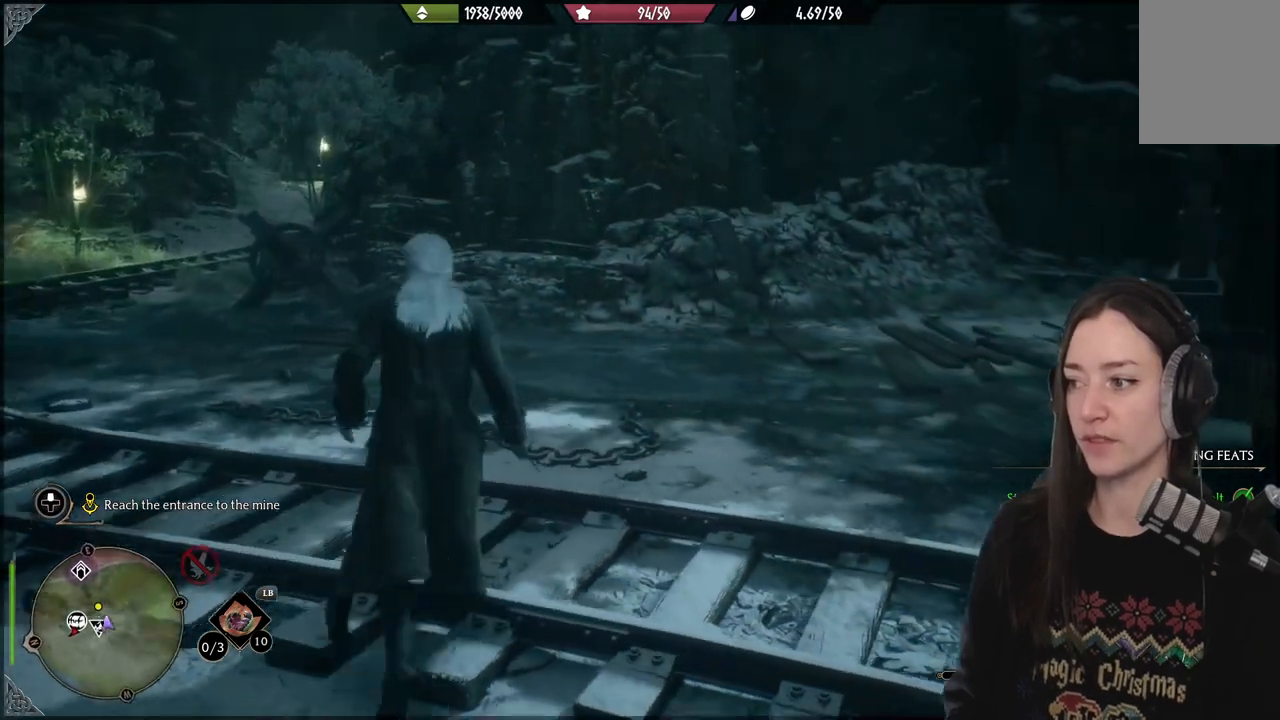
{"buttons": [], "left_stick": "center", "right_stick": "right", "events": [[133, "left_stick", "center"], [183, "right_stick", "right"]]}
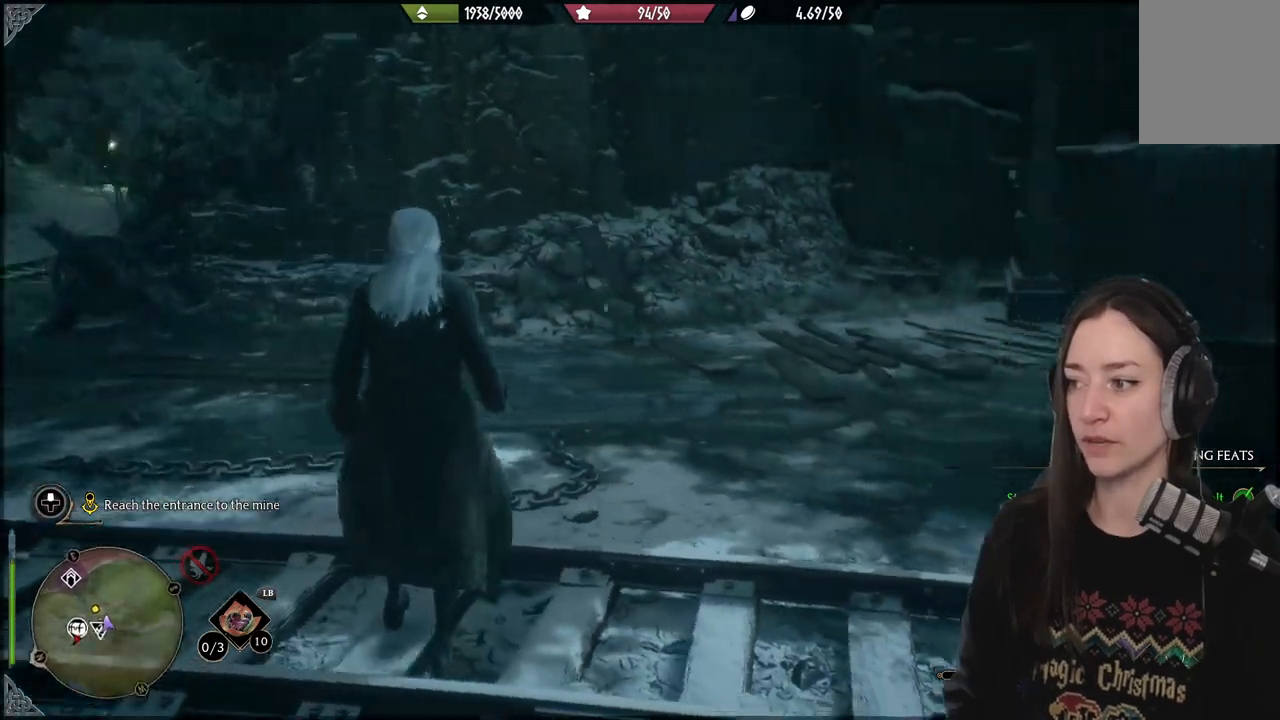
{"buttons": [], "left_stick": "up", "right_stick": "center", "events": [[217, "left_stick", "up"], [267, "right_stick", "center"]]}
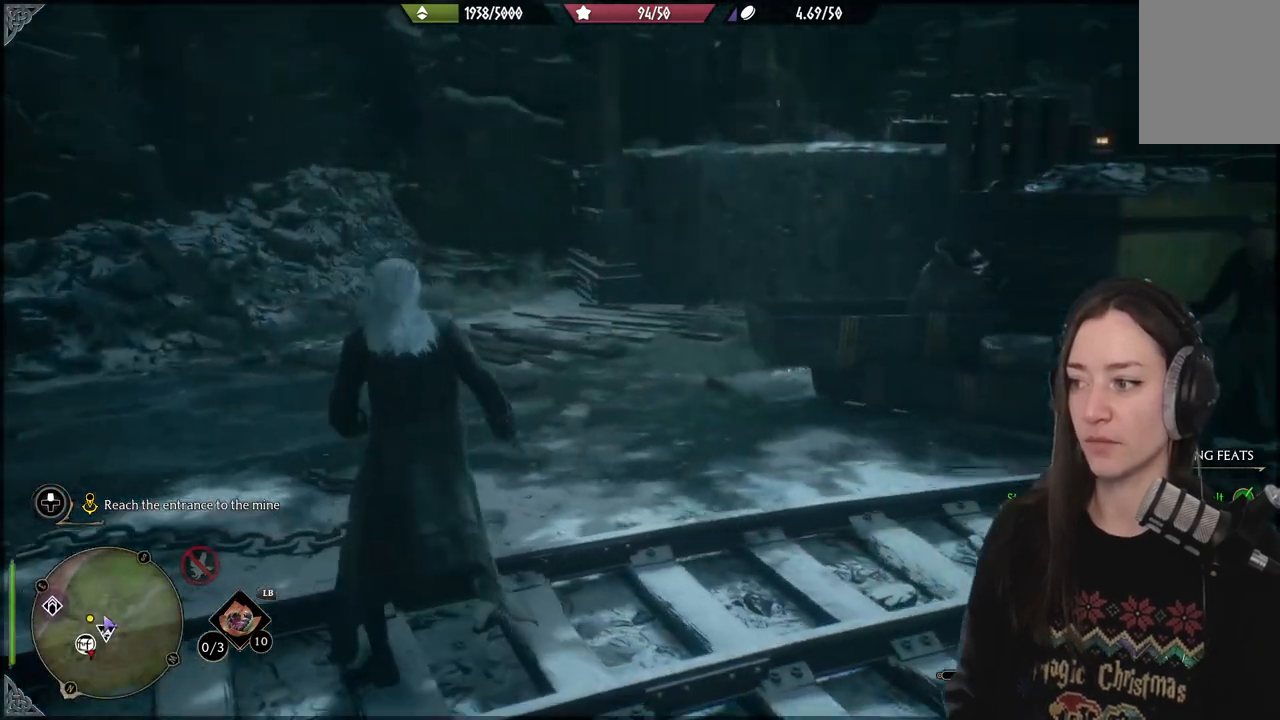
{"buttons": [], "left_stick": "up", "right_stick": "center", "events": []}
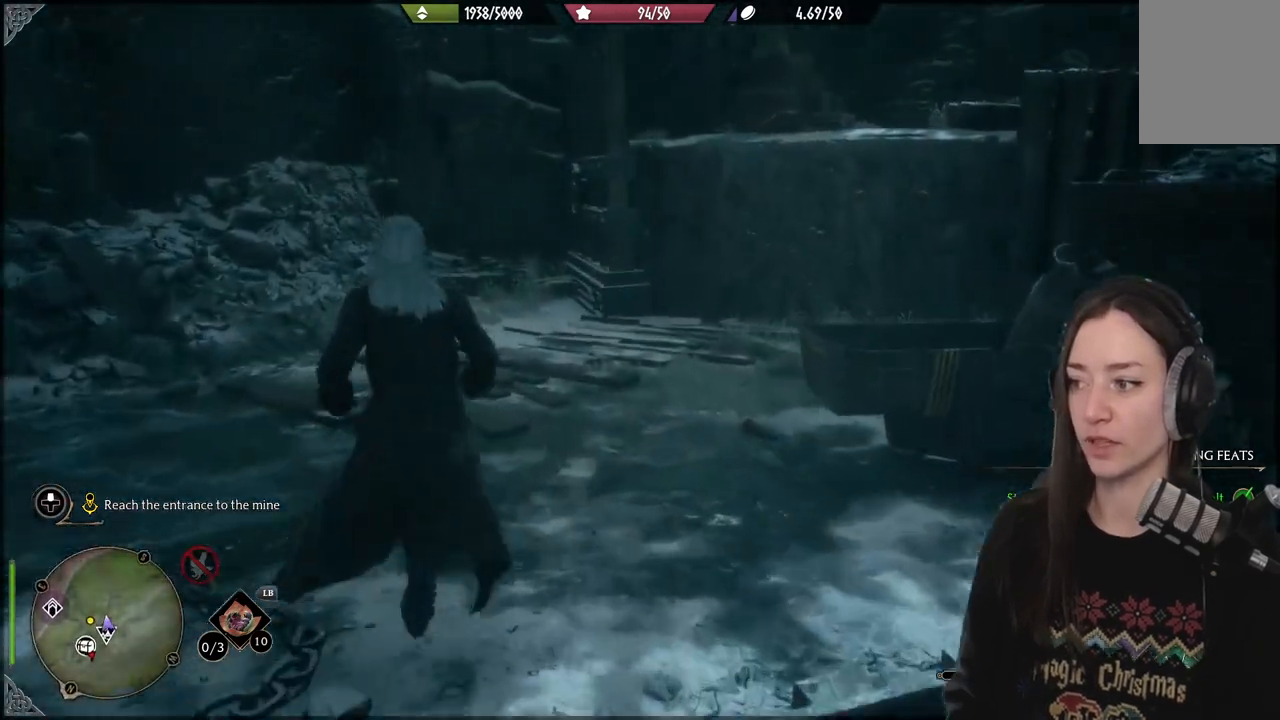
{"buttons": [], "left_stick": "up", "right_stick": "center", "events": [[167, "right_stick", "right"], [417, "right_stick", "center"]]}
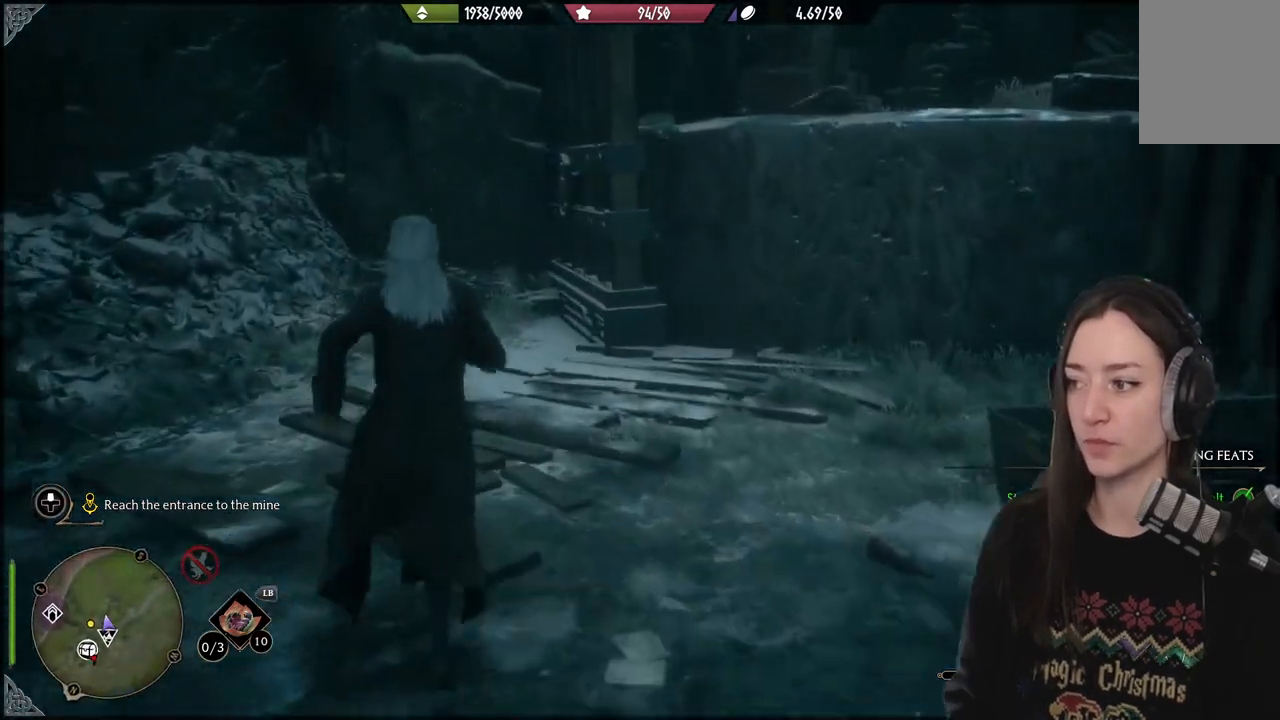
{"buttons": [], "left_stick": "center", "right_stick": "right", "events": [[367, "right_stick", "right"], [483, "left_stick", "center"]]}
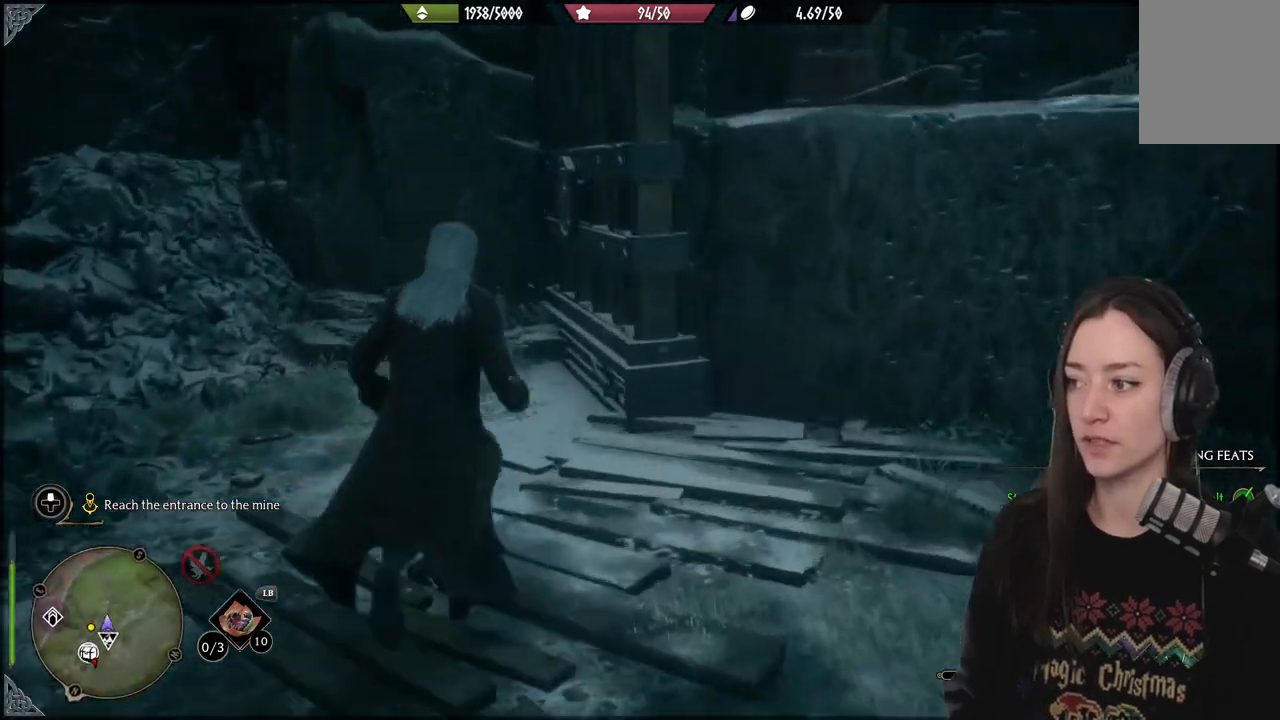
{"buttons": [], "left_stick": "center", "right_stick": "right", "events": []}
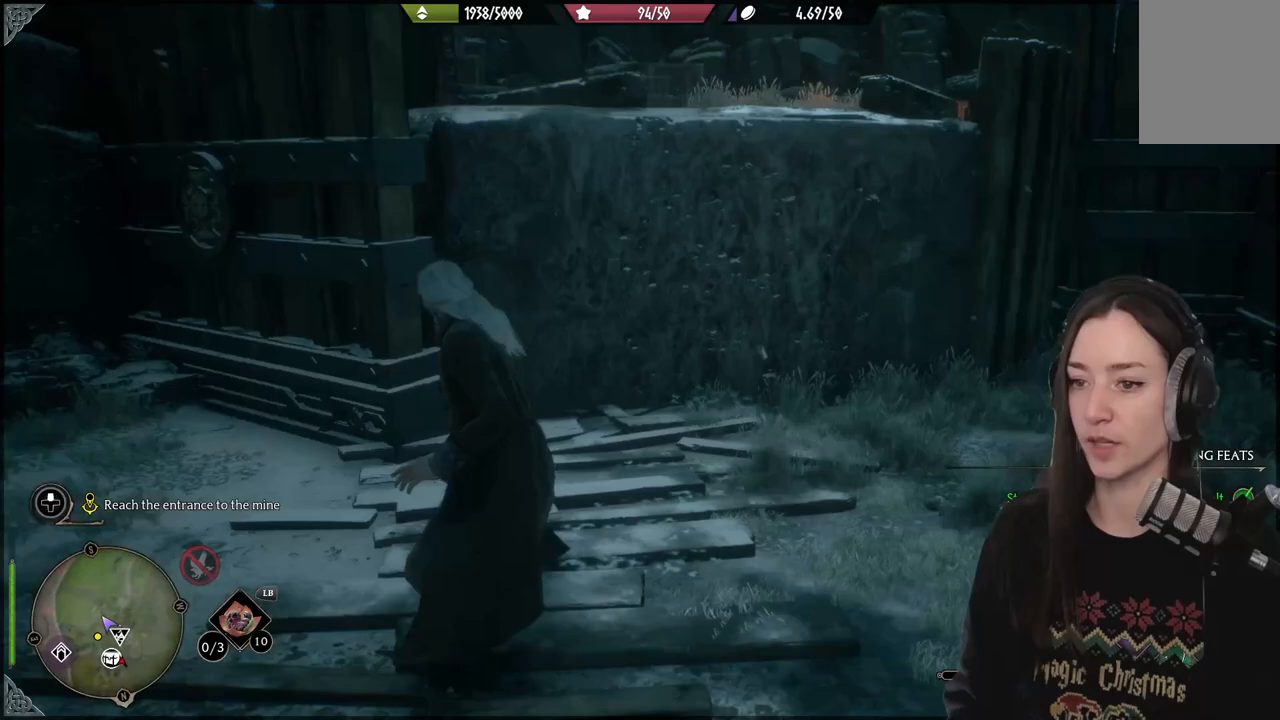
{"buttons": [], "left_stick": "up-right", "right_stick": "right", "events": [[83, "right_stick", "center"], [133, "left_stick", "right"], [167, "right_stick", "right"], [317, "left_stick", "up-right"]]}
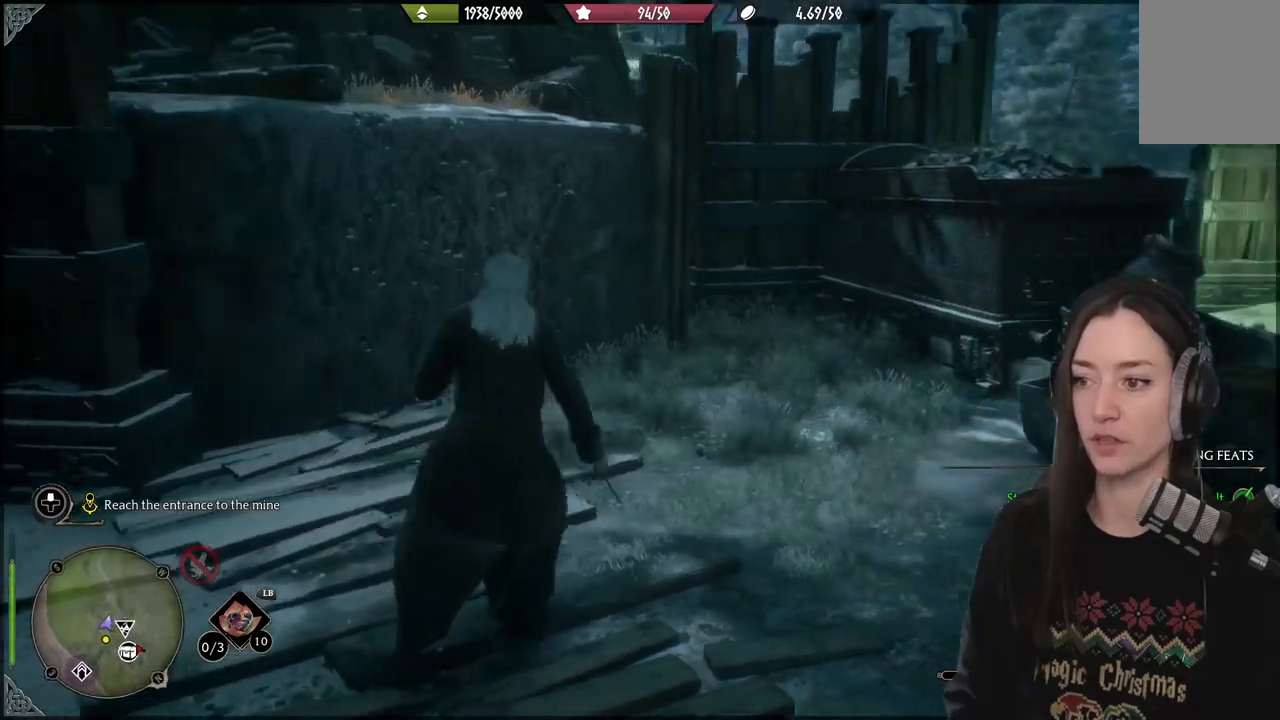
{"buttons": [], "left_stick": "up-left", "right_stick": "left", "events": [[83, "right_stick", "center"], [167, "left_stick", "up-left"], [233, "right_stick", "left"]]}
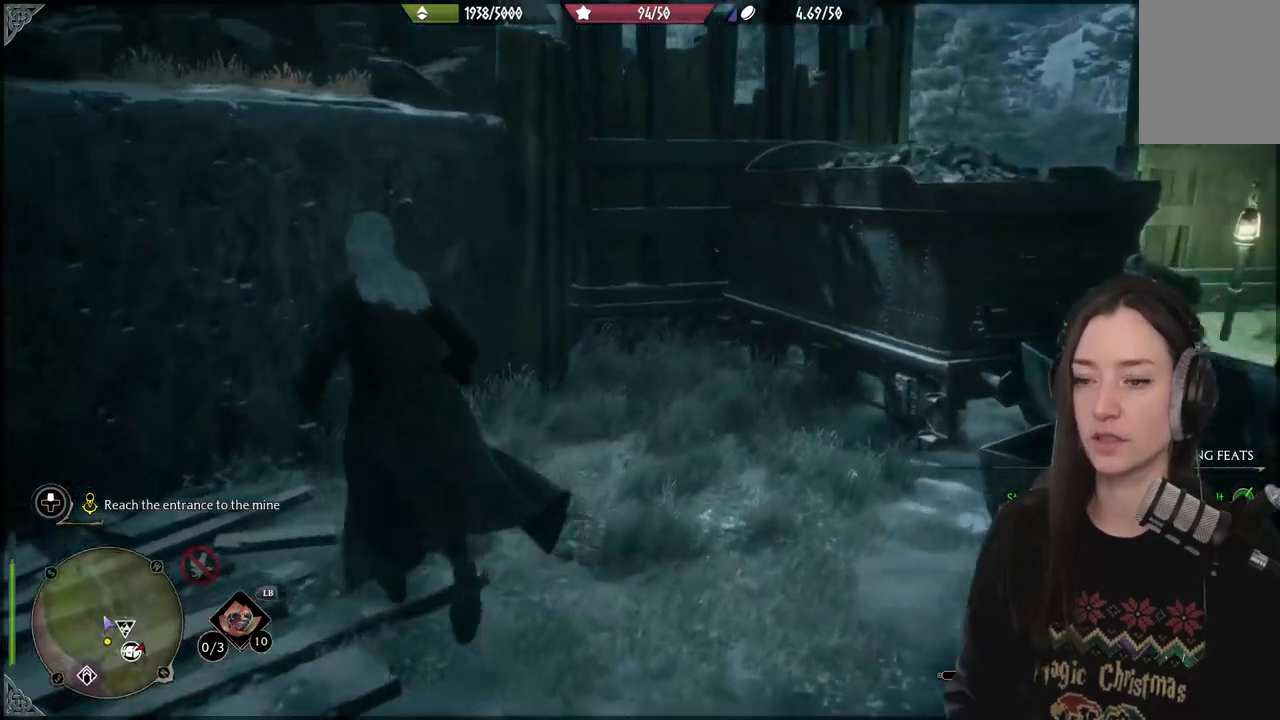
{"buttons": ["A"], "left_stick": "up-left", "right_stick": "center", "events": [[83, "right_stick", "center"], [133, "A", "down"]]}
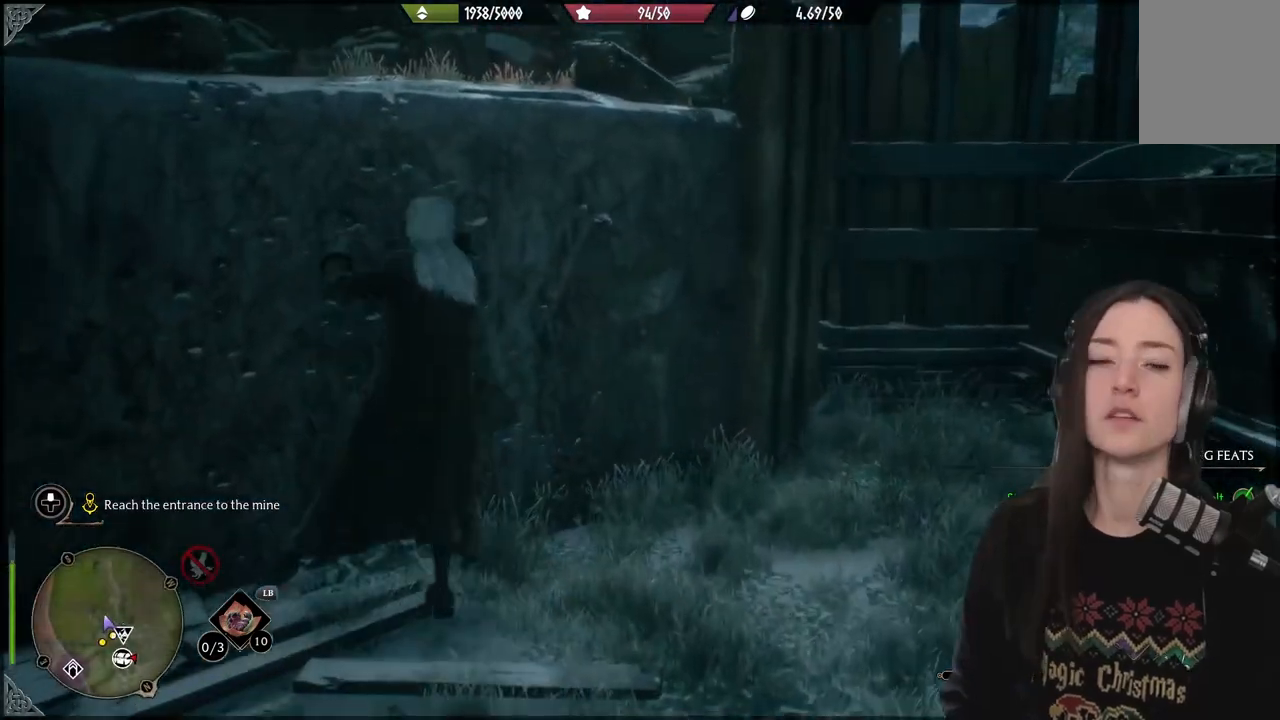
{"buttons": [], "left_stick": "up-left", "right_stick": "center", "events": [[317, "A", "up"]]}
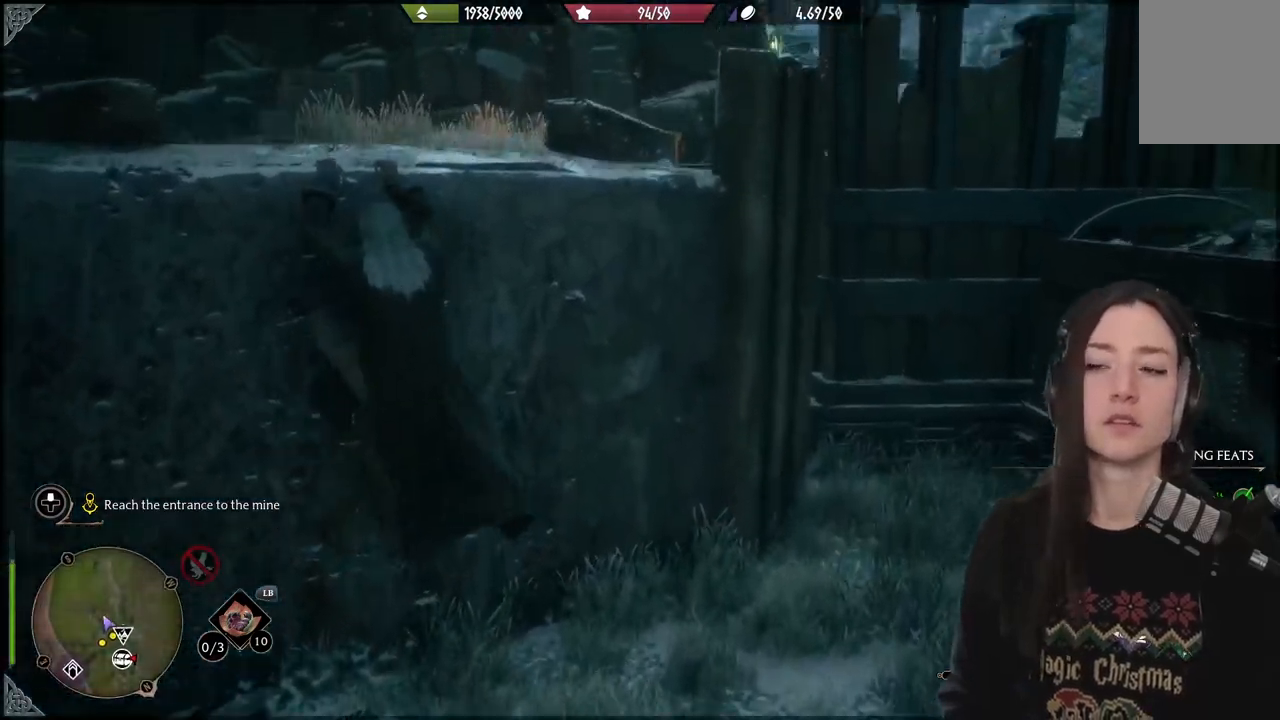
{"buttons": [], "left_stick": "up-left", "right_stick": "center", "events": [[100, "right_stick", "down-left"], [450, "right_stick", "center"]]}
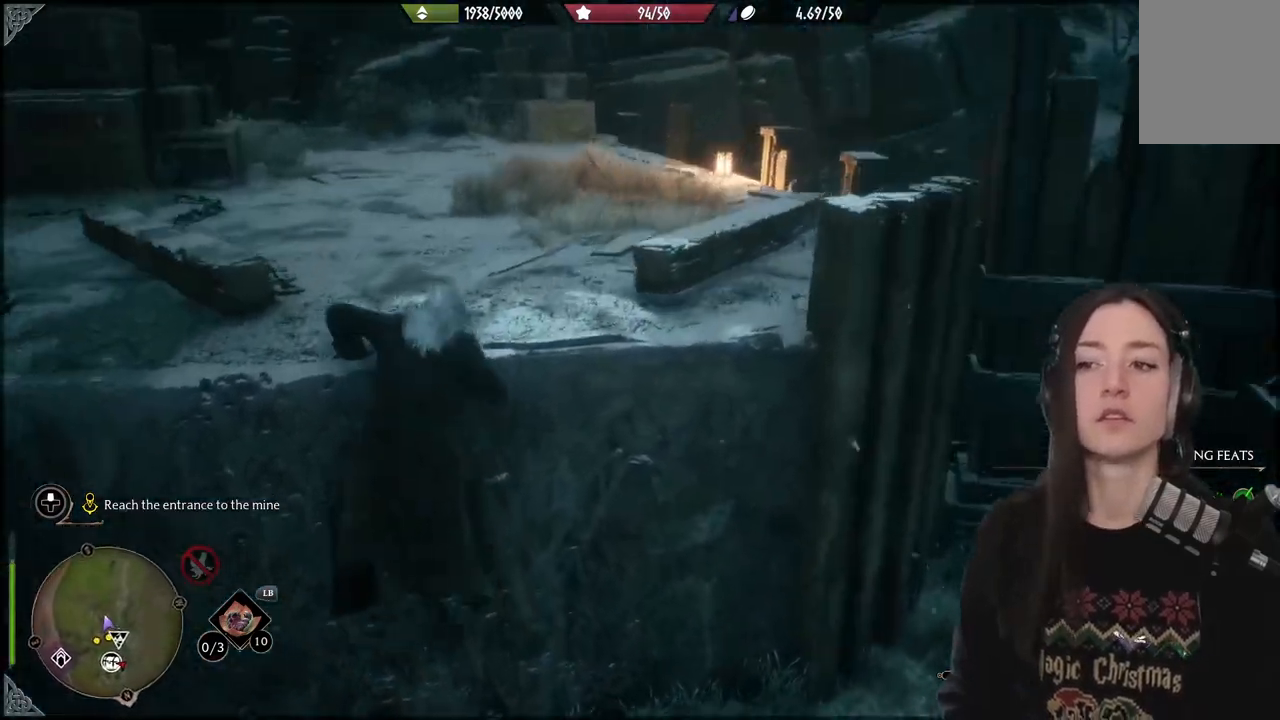
{"buttons": [], "left_stick": "up-left", "right_stick": "center", "events": []}
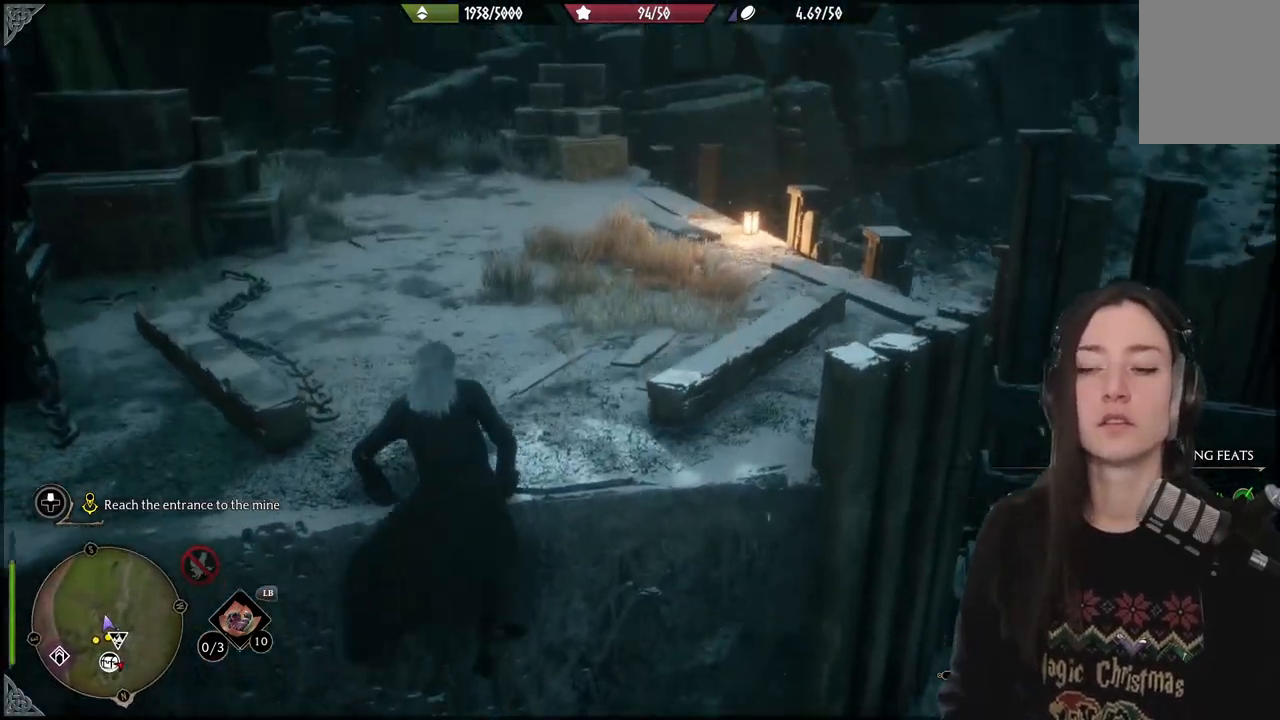
{"buttons": [], "left_stick": "up", "right_stick": "left", "events": [[167, "left_stick", "up"], [317, "right_stick", "left"]]}
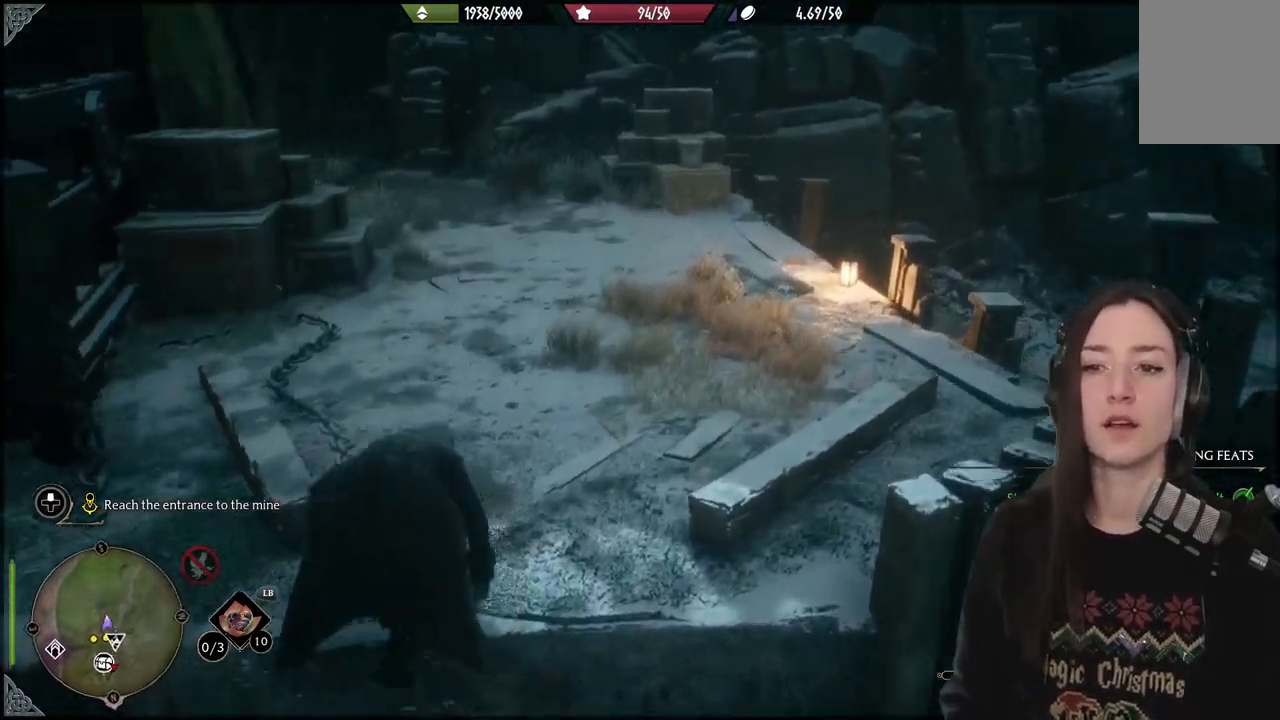
{"buttons": [], "left_stick": "up", "right_stick": "up-left", "events": [[100, "right_stick", "center"], [483, "right_stick", "up-left"]]}
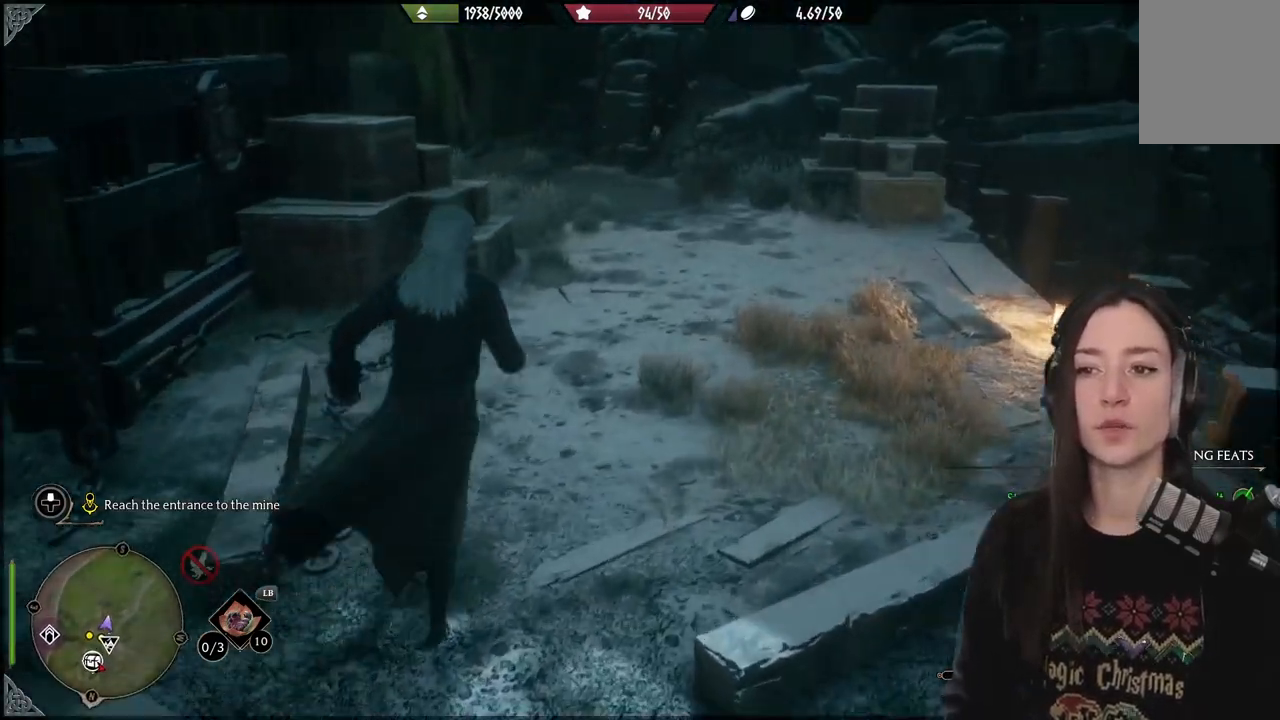
{"buttons": [], "left_stick": "up", "right_stick": "up-left", "events": []}
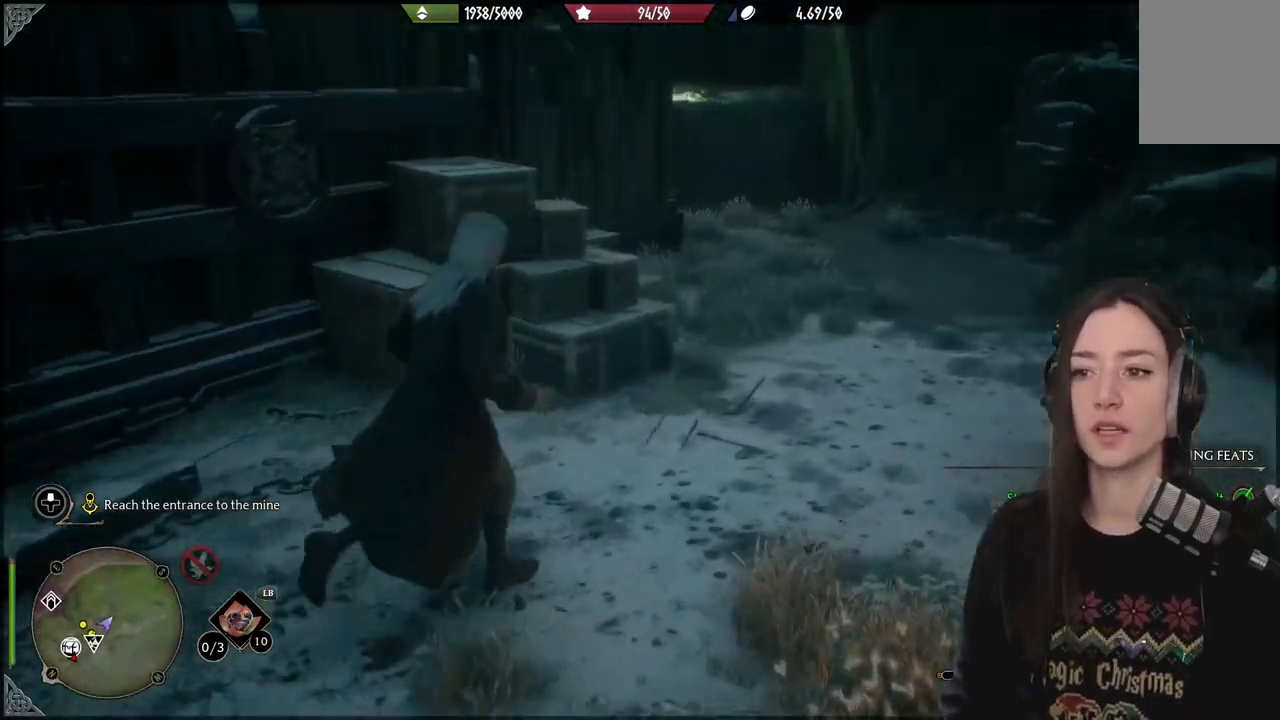
{"buttons": [], "left_stick": "center", "right_stick": "left", "events": [[100, "right_stick", "center"], [117, "left_stick", "up-right"], [383, "left_stick", "center"], [433, "right_stick", "left"]]}
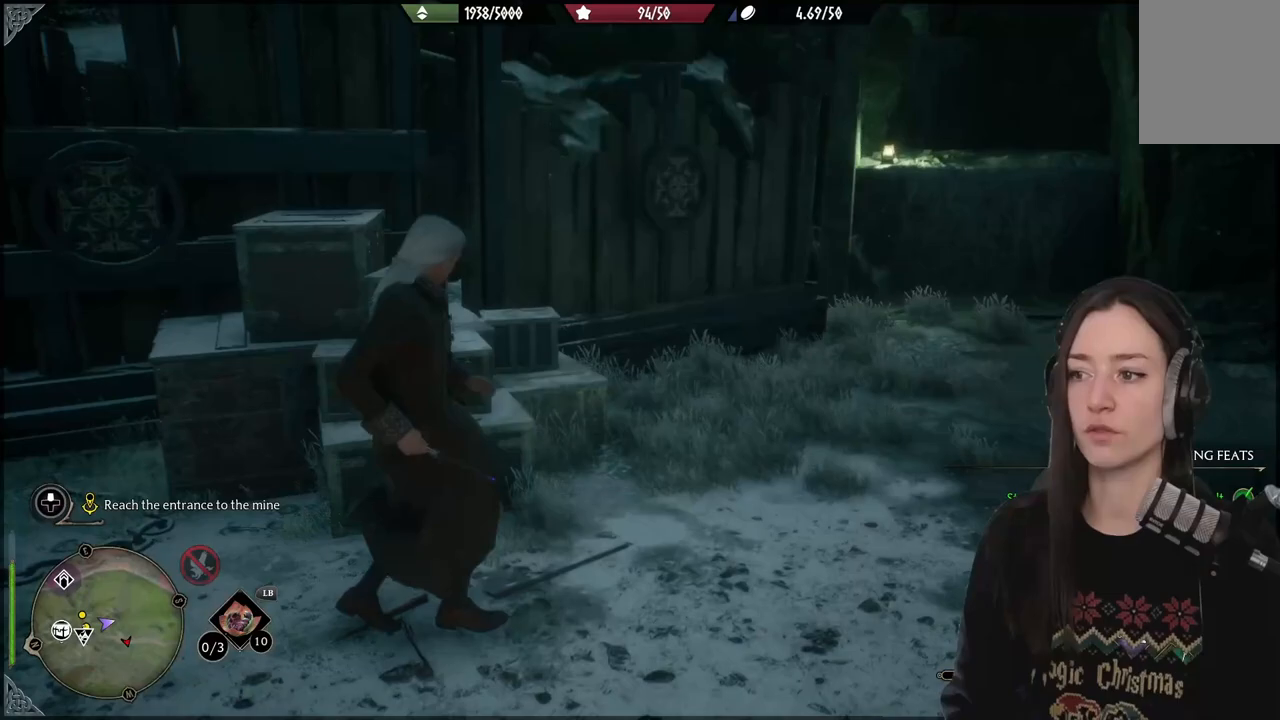
{"buttons": [], "left_stick": "left", "right_stick": "left", "events": [[200, "left_stick", "down-left"], [433, "left_stick", "left"]]}
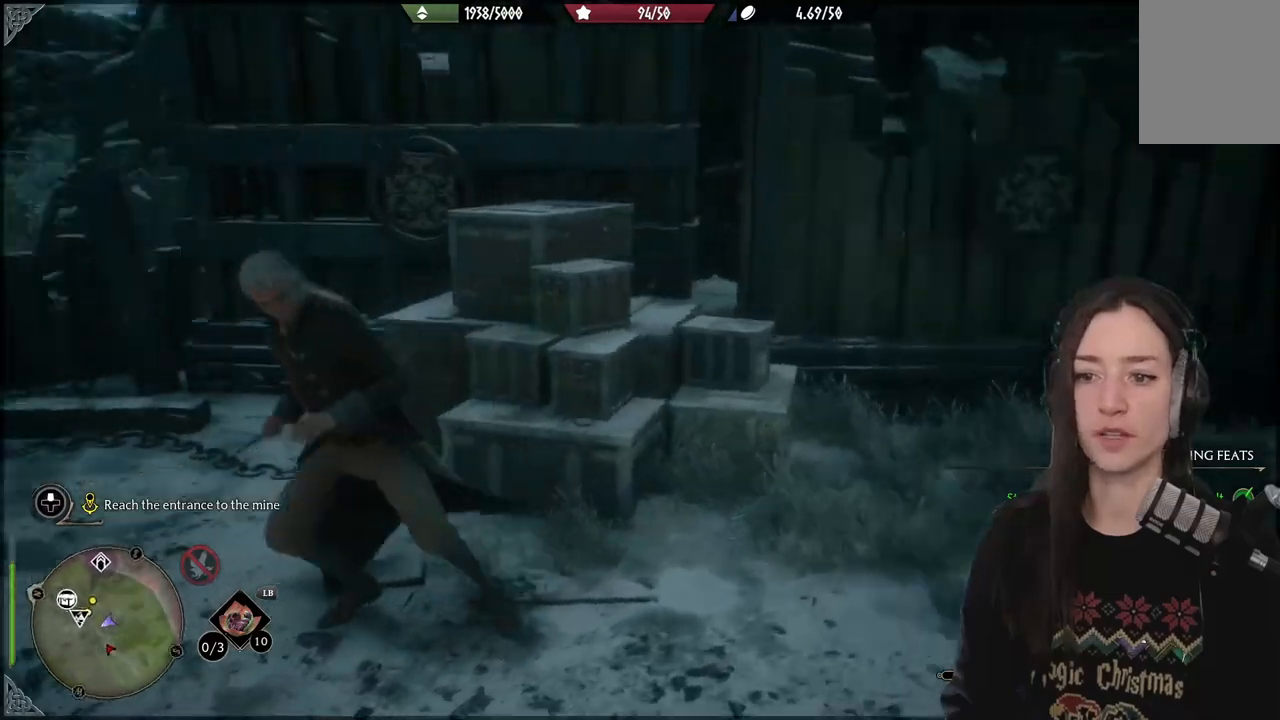
{"buttons": [], "left_stick": "up-left", "right_stick": "left", "events": [[83, "left_stick", "up-left"], [283, "right_stick", "center"], [433, "right_stick", "down-left"], [500, "right_stick", "left"]]}
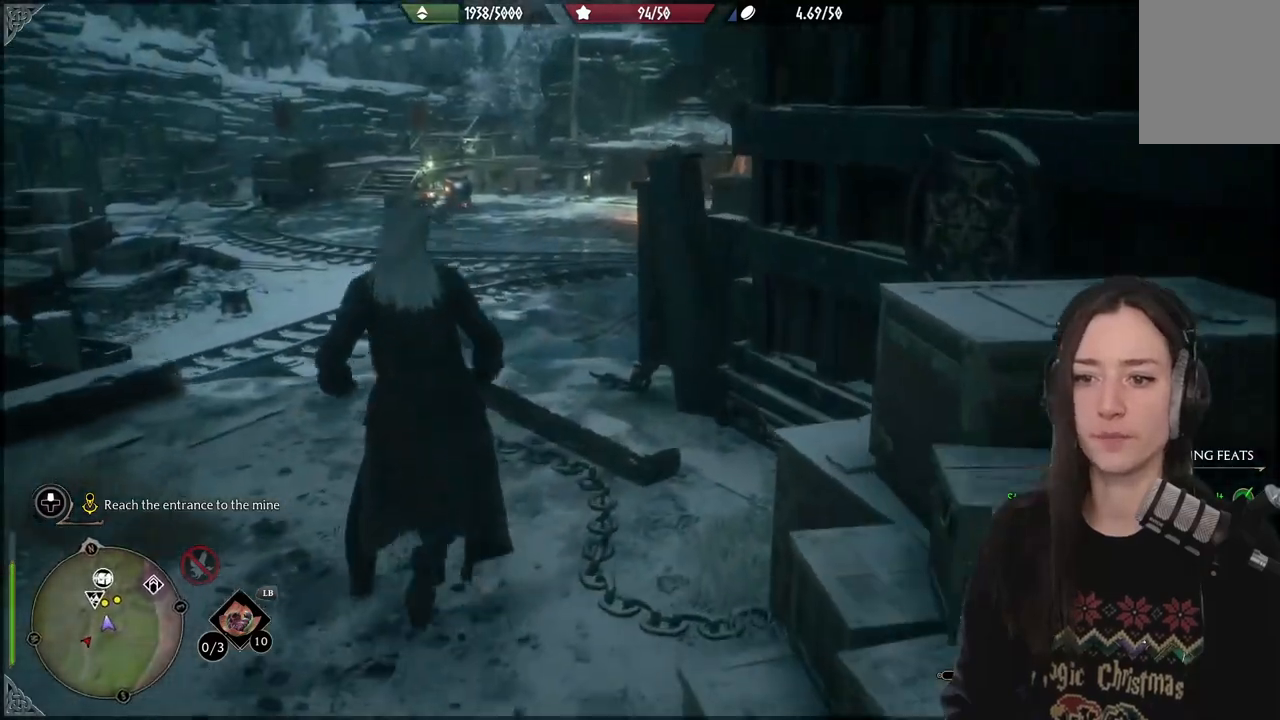
{"buttons": [], "left_stick": "center", "right_stick": "left", "events": [[67, "left_stick", "down-left"], [167, "left_stick", "down"], [350, "left_stick", "center"]]}
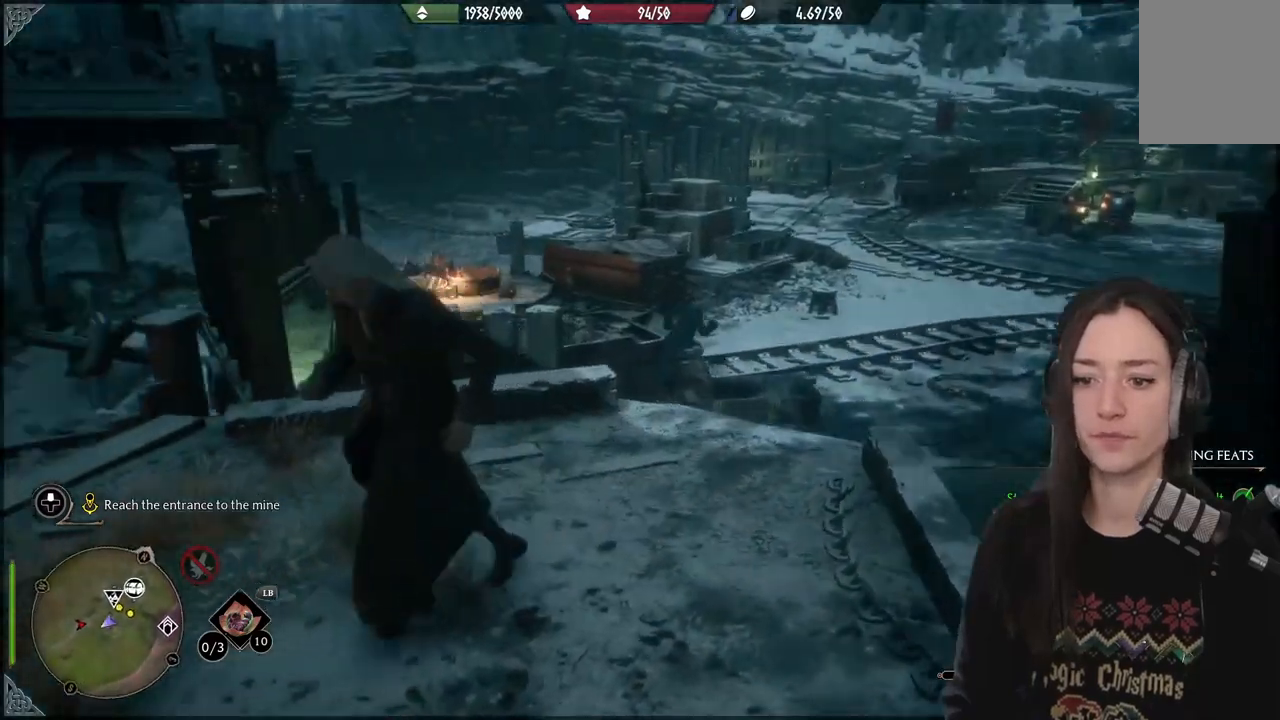
{"buttons": [], "left_stick": "center", "right_stick": "up-left", "events": [[367, "right_stick", "up-left"]]}
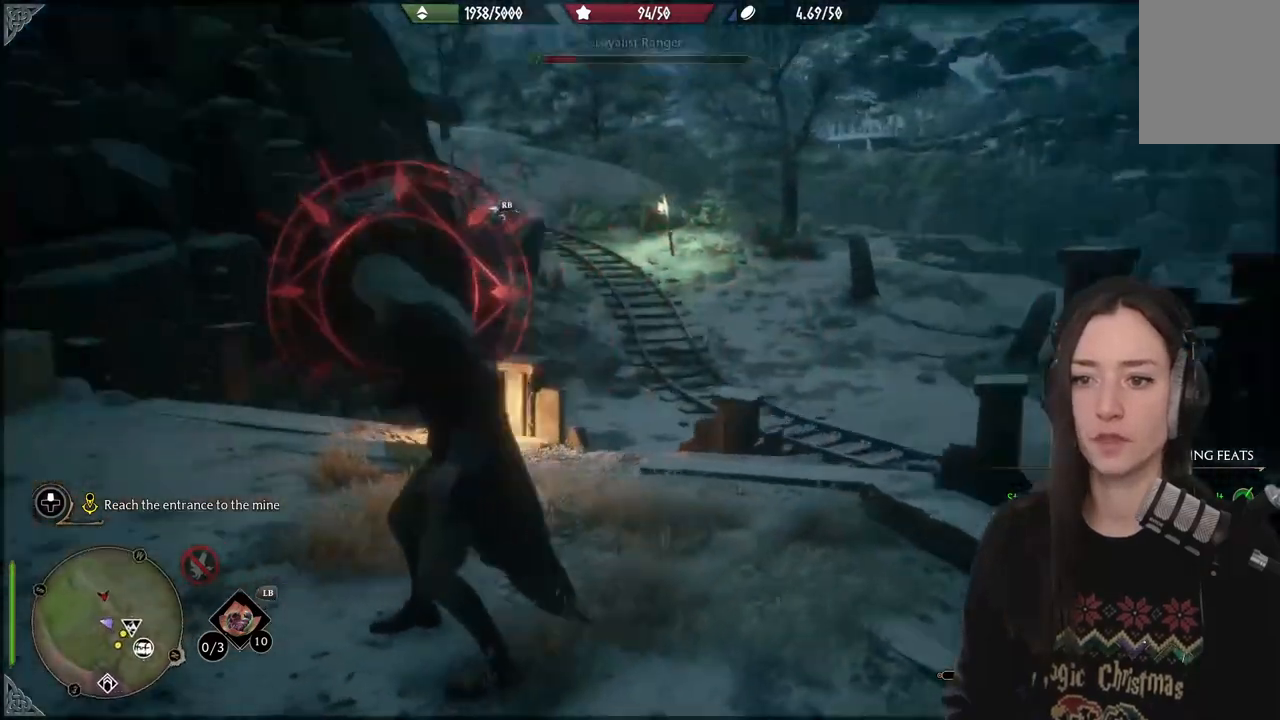
{"buttons": [], "left_stick": "center", "right_stick": "center", "events": [[17, "right_stick", "center"]]}
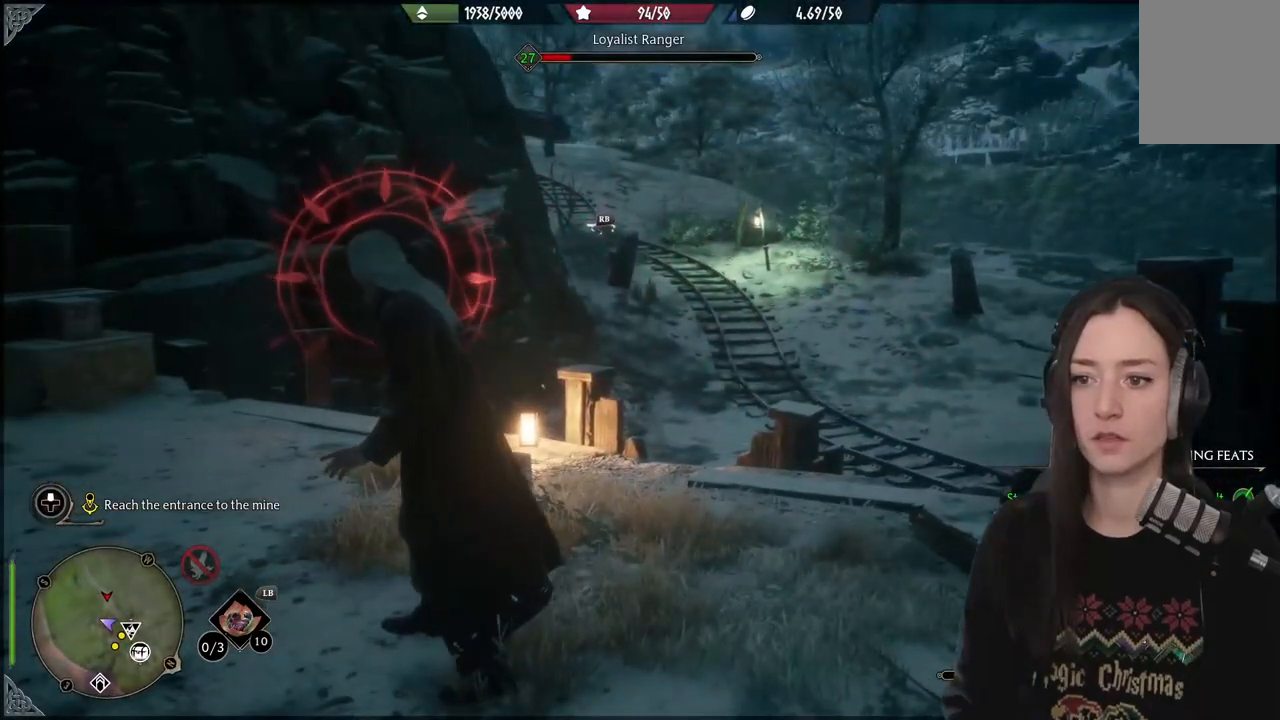
{"buttons": [], "left_stick": "center", "right_stick": "left", "events": [[50, "left_stick", "left"], [167, "B", "down"], [267, "B", "up"], [433, "left_stick", "center"], [500, "right_stick", "left"]]}
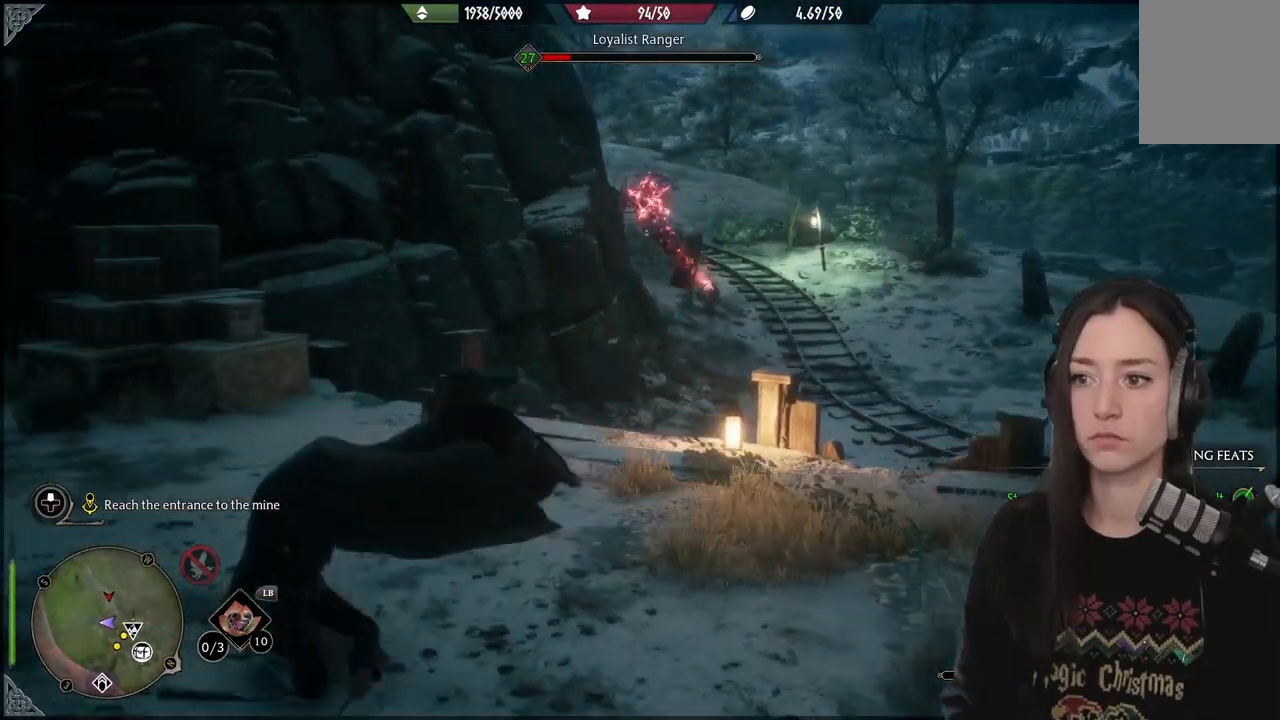
{"buttons": [], "left_stick": "right", "right_stick": "right", "events": [[167, "left_stick", "right"], [200, "right_stick", "right"]]}
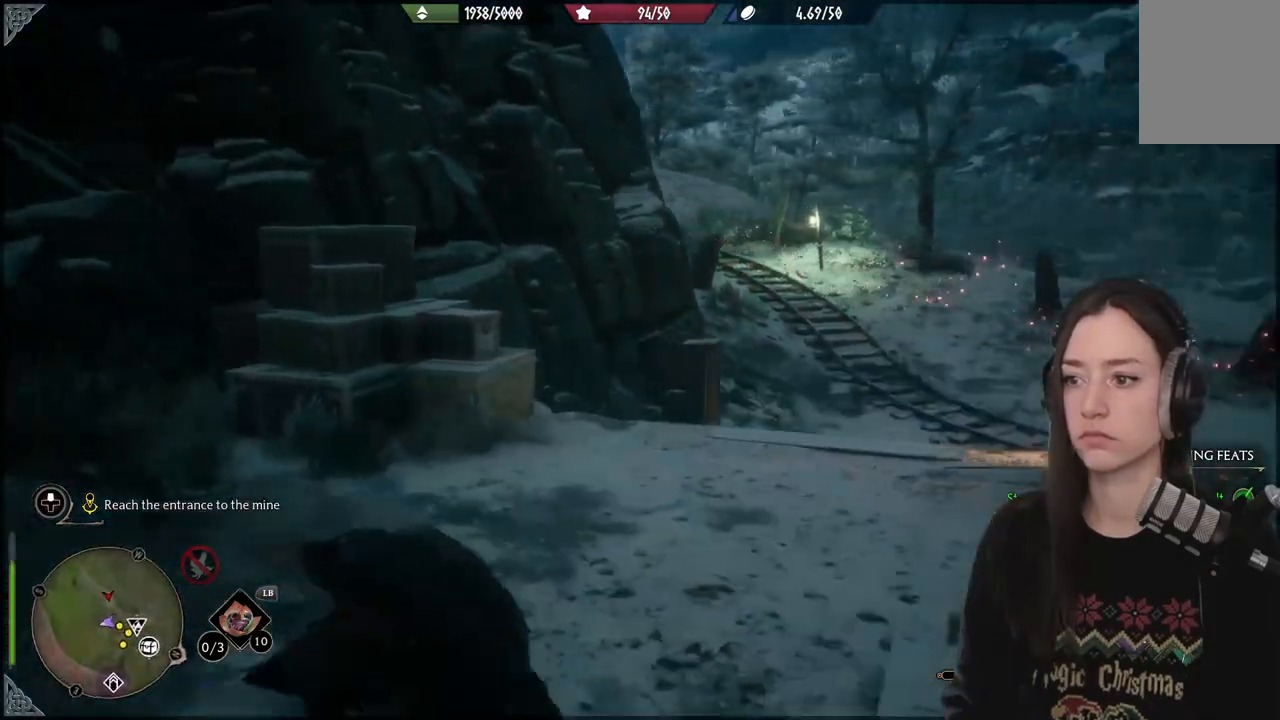
{"buttons": [], "left_stick": "up-right", "right_stick": "center", "events": [[33, "right_stick", "center"], [350, "left_stick", "up-right"]]}